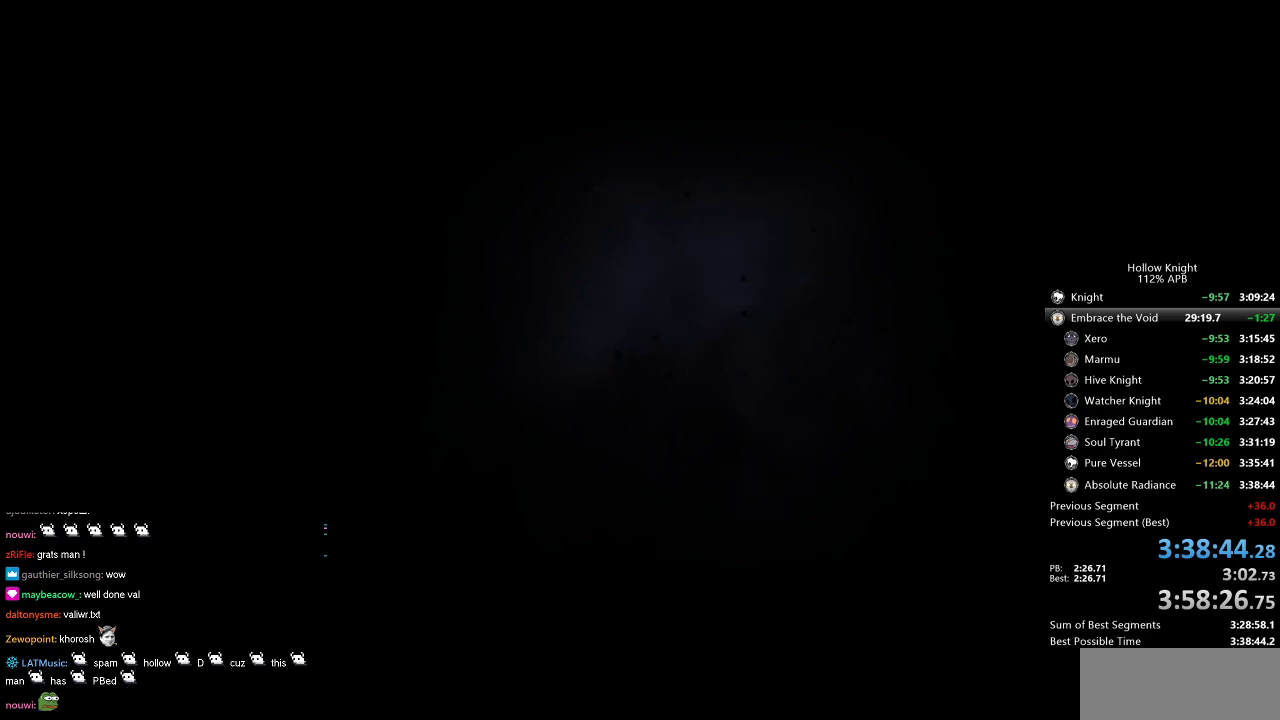
Gameplay with keyboard; each line is a JSON object with the keys held at the frame after it. "events" lists presses ("down") and releases ("up") of "cdash", "dash", "dnail", "down", "heal", "inv", "jump", "left", "nail", "right", "spell" and "up" between this image and that frame as [ms after this image, input, new state], when the widget could be followed in between. No other keys are recorded. Mouse input is not recorded. Key names are as the overlay labels them; some are game actions (e.g. jump) rather than physical keys.
{"keys": [], "events": [[84, "jump", "down"], [167, "jump", "up"], [267, "jump", "down"], [317, "jump", "up"], [417, "jump", "down"], [500, "jump", "up"]]}
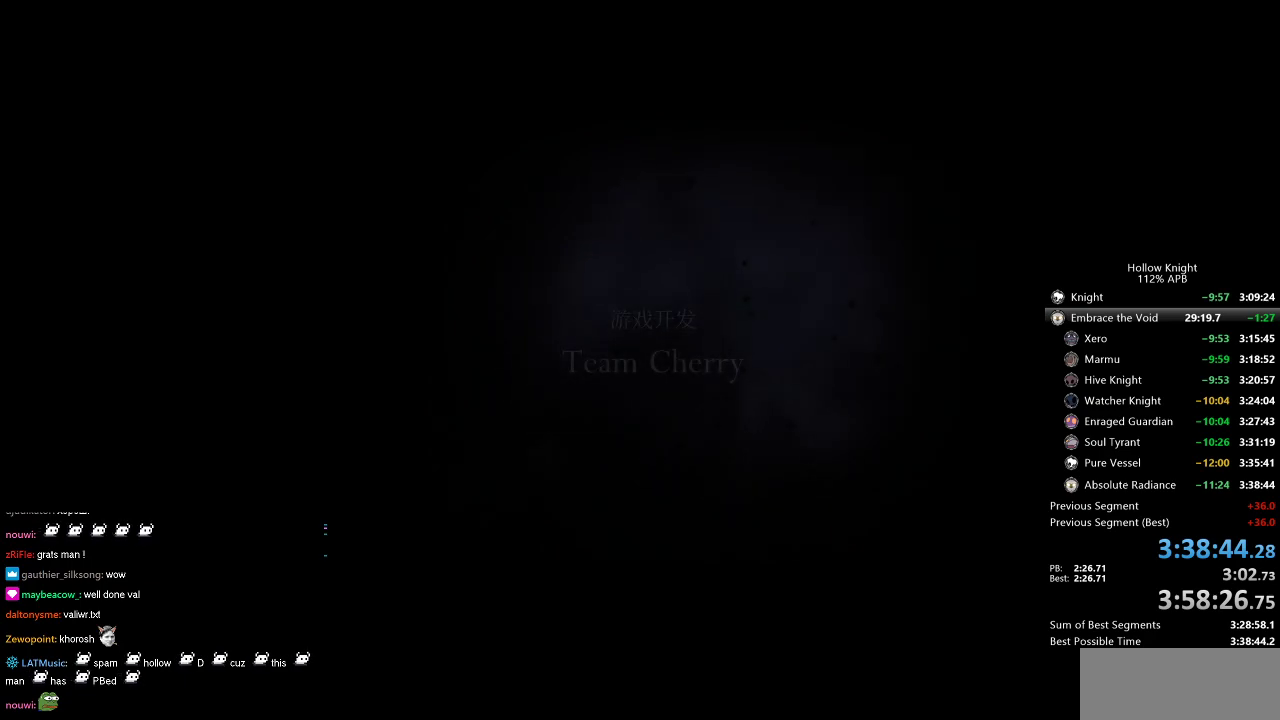
{"keys": ["jump"], "events": [[100, "jump", "down"], [184, "jump", "up"], [284, "jump", "down"], [384, "jump", "up"], [467, "jump", "down"]]}
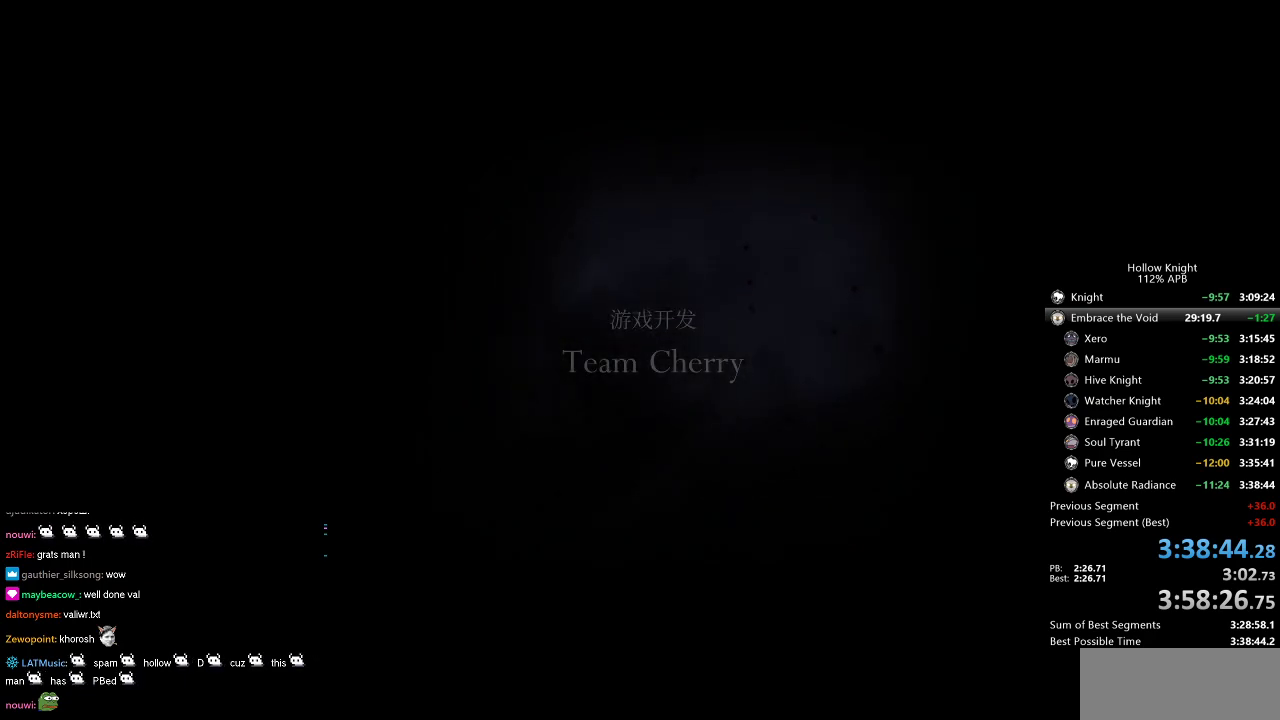
{"keys": [], "events": [[67, "jump", "up"], [167, "jump", "down"], [250, "jump", "up"], [350, "jump", "down"], [484, "jump", "up"]]}
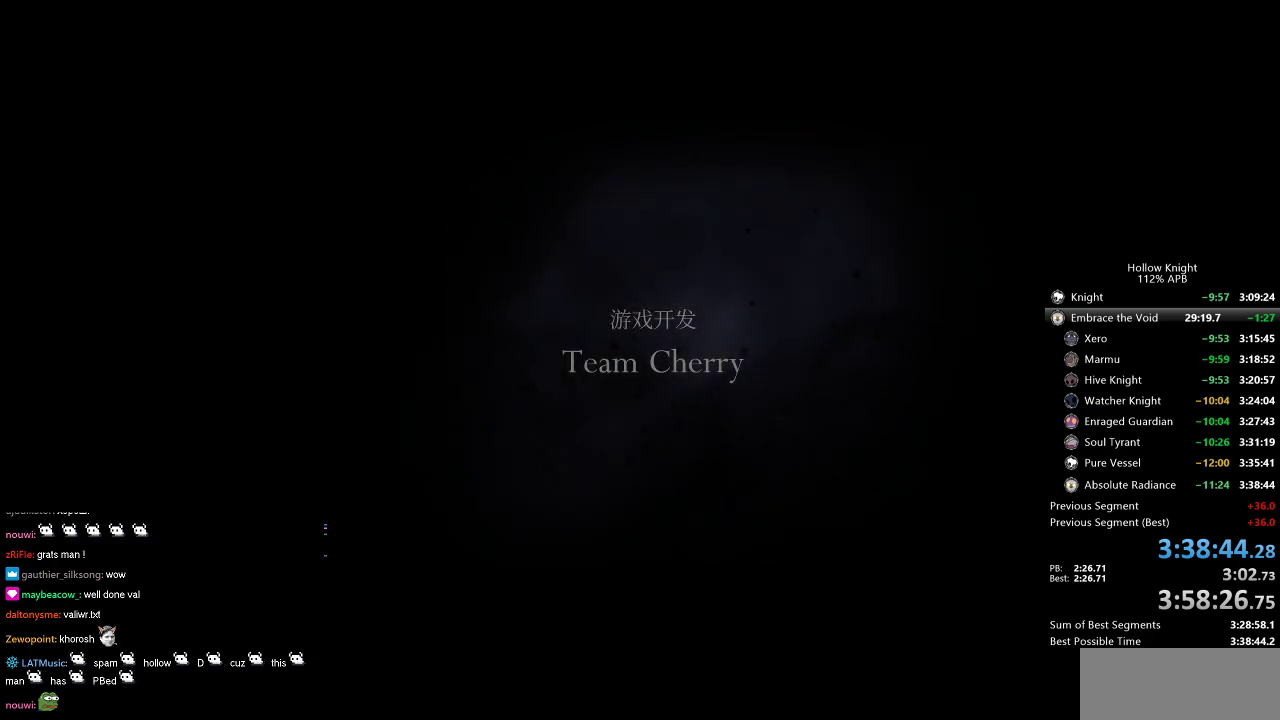
{"keys": [], "events": [[267, "jump", "down"], [384, "jump", "up"], [467, "jump", "down"], [500, "jump", "up"]]}
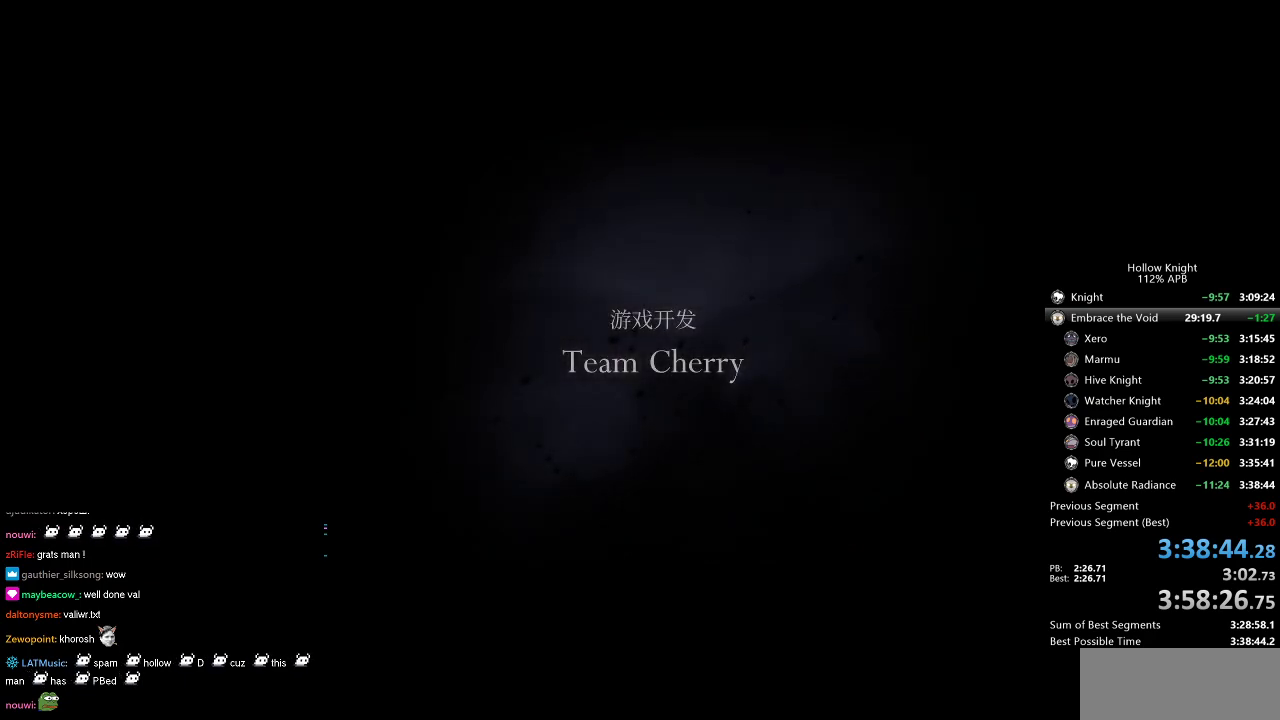
{"keys": ["jump"], "events": [[100, "jump", "down"], [184, "jump", "up"], [300, "jump", "down"], [384, "jump", "up"], [467, "jump", "down"]]}
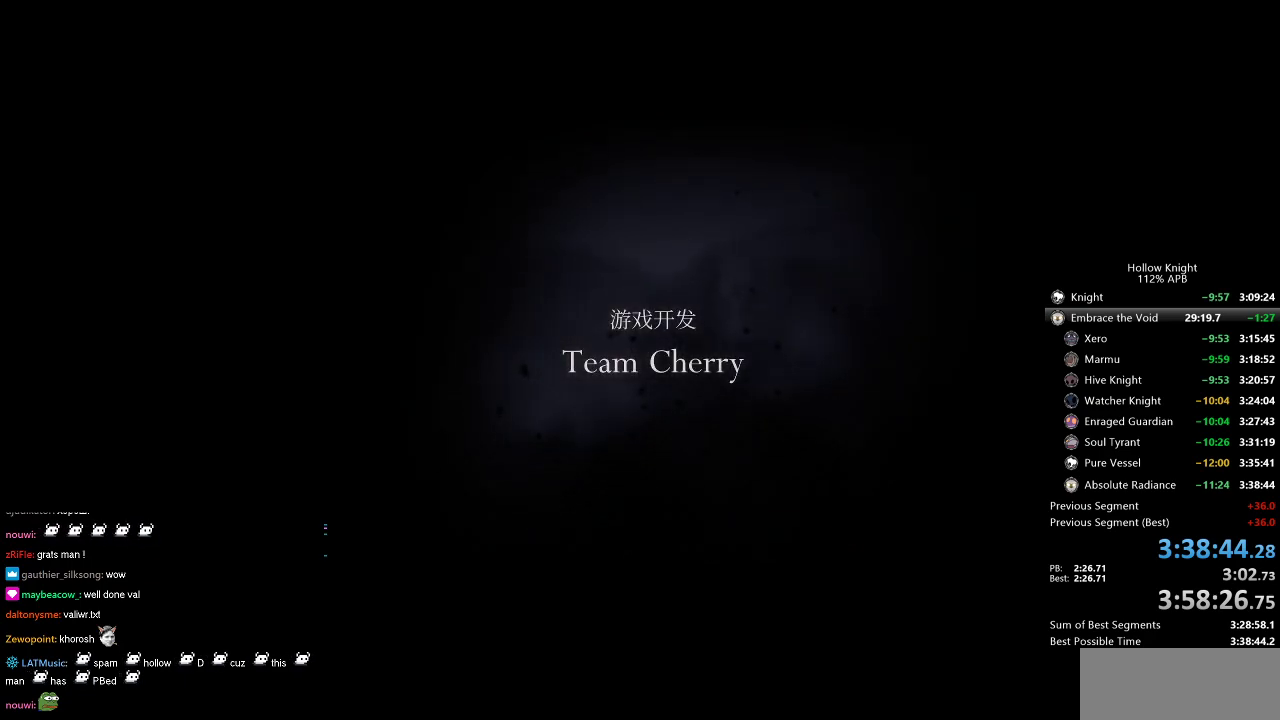
{"keys": [], "events": [[117, "jump", "up"], [217, "jump", "down"], [300, "jump", "up"], [400, "jump", "down"], [484, "jump", "up"]]}
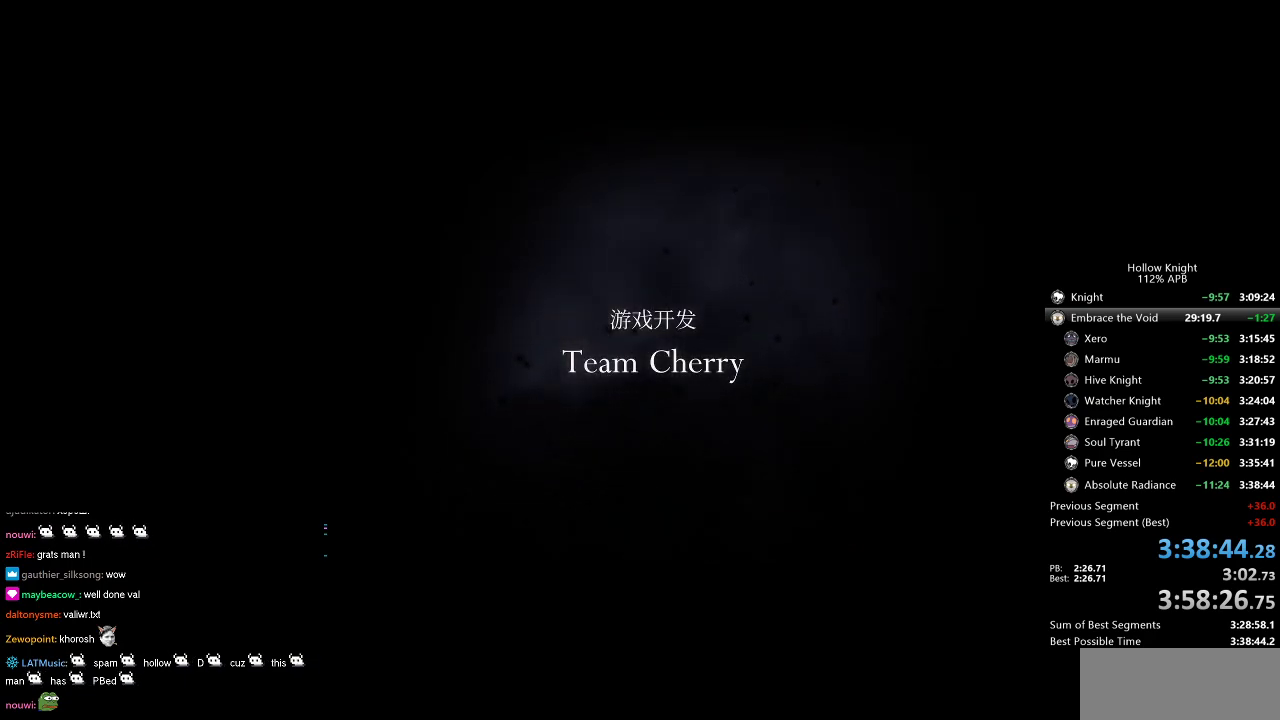
{"keys": [], "events": [[84, "jump", "down"], [134, "jump", "up"], [217, "jump", "down"], [317, "jump", "up"], [417, "jump", "down"], [500, "jump", "up"]]}
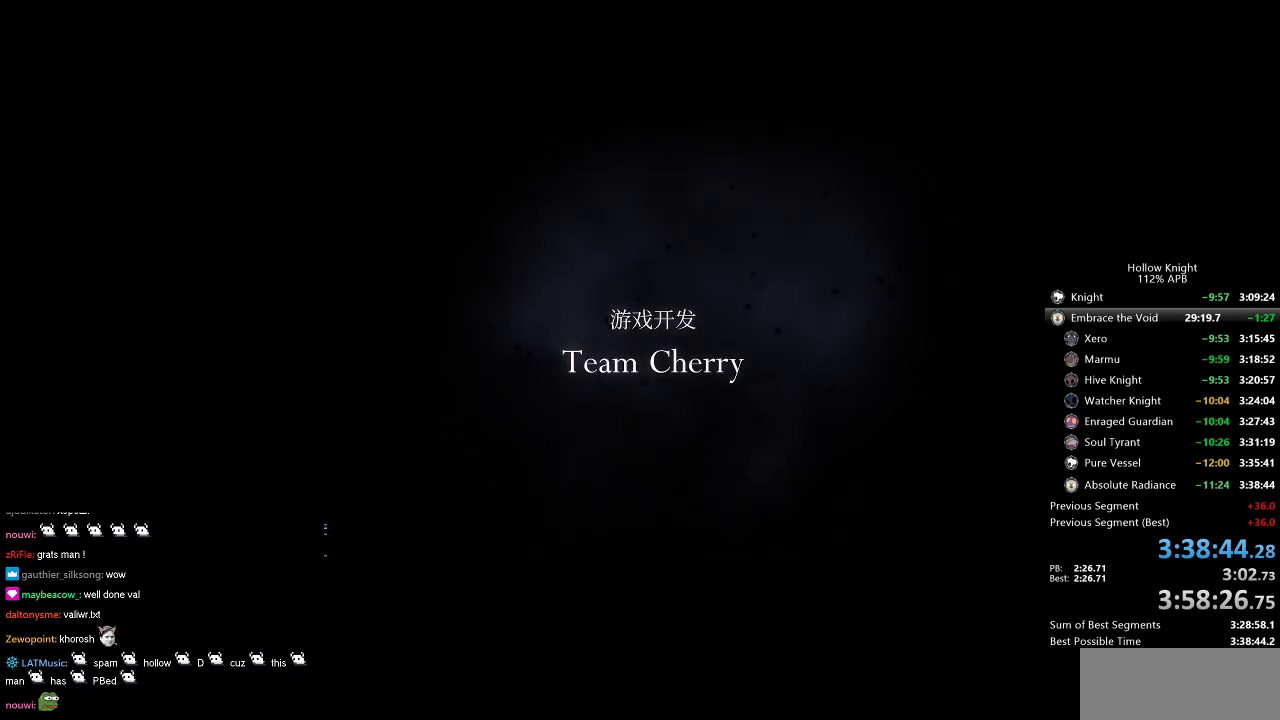
{"keys": ["jump"], "events": [[100, "jump", "down"], [184, "jump", "up"], [284, "jump", "down"], [384, "jump", "up"], [467, "jump", "down"]]}
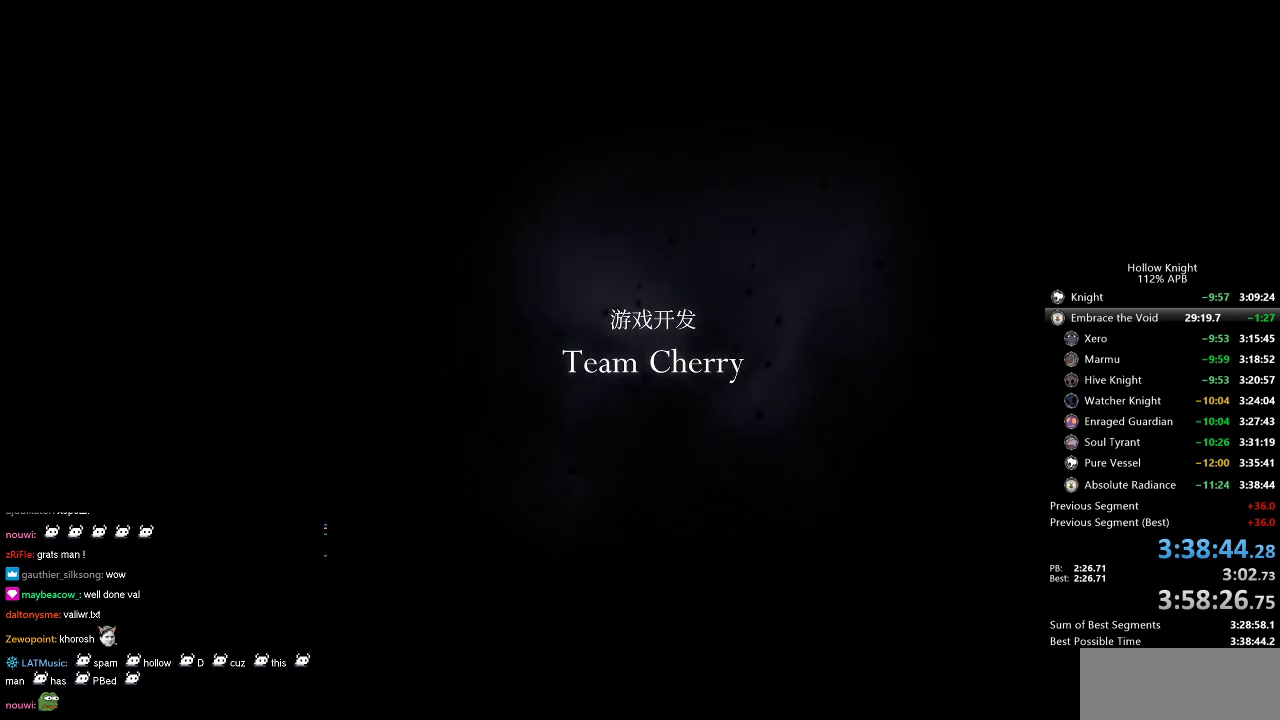
{"keys": [], "events": [[117, "jump", "up"]]}
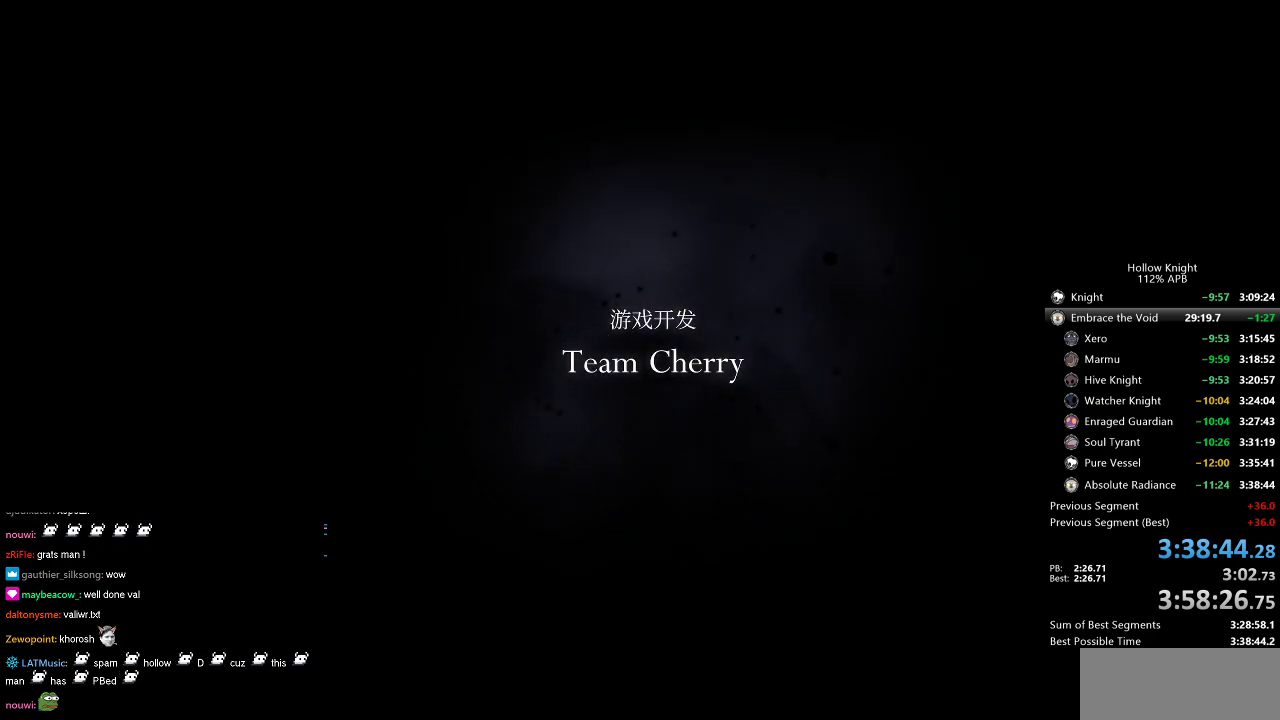
{"keys": ["jump"], "events": [[500, "jump", "down"]]}
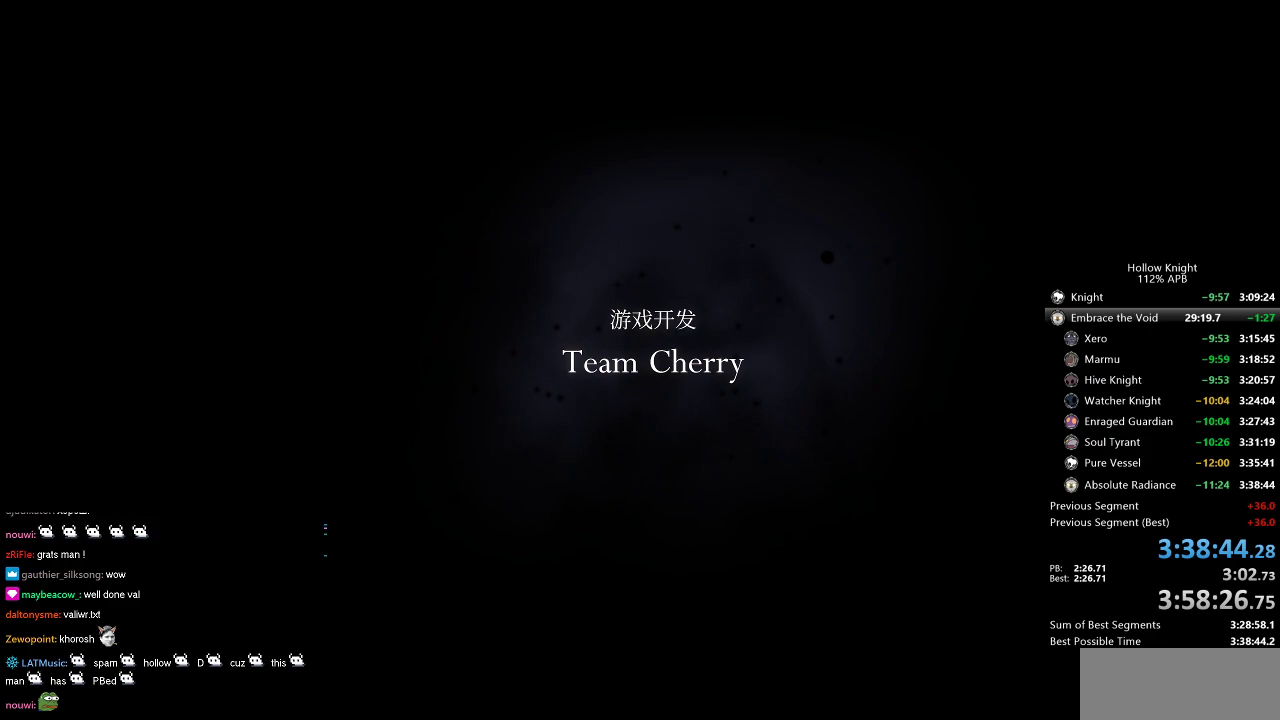
{"keys": ["jump"], "events": [[100, "jump", "up"], [150, "jump", "down"], [284, "jump", "up"], [334, "jump", "down"], [434, "jump", "up"], [500, "jump", "down"]]}
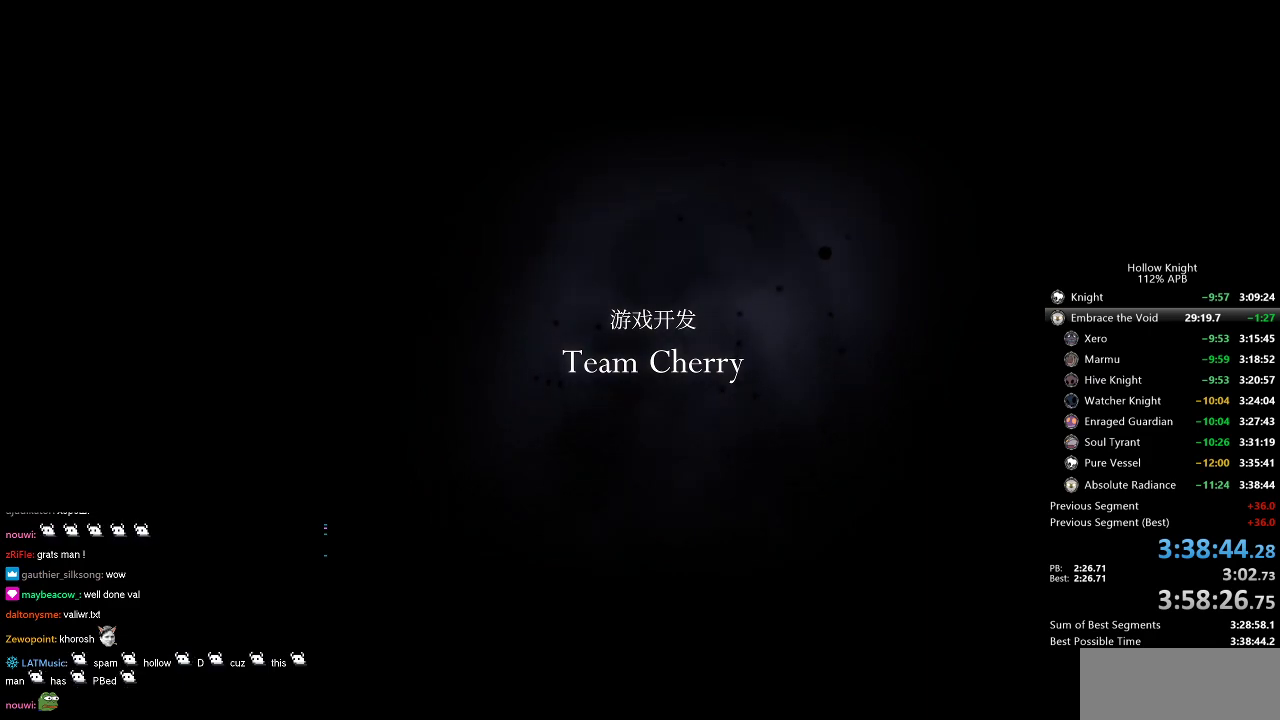
{"keys": ["jump"], "events": [[100, "jump", "up"], [200, "jump", "down"], [300, "jump", "up"], [400, "jump", "down"]]}
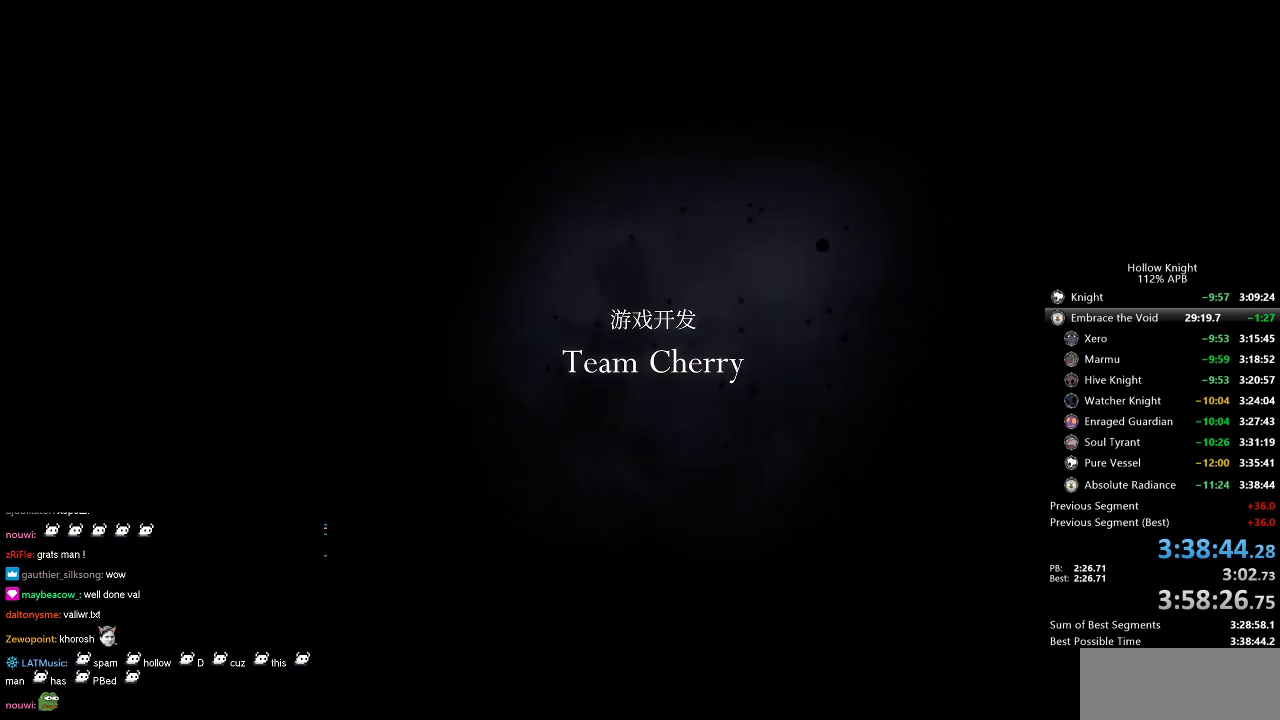
{"keys": ["jump"], "events": [[34, "jump", "up"], [167, "jump", "down"], [367, "jump", "up"], [450, "jump", "down"]]}
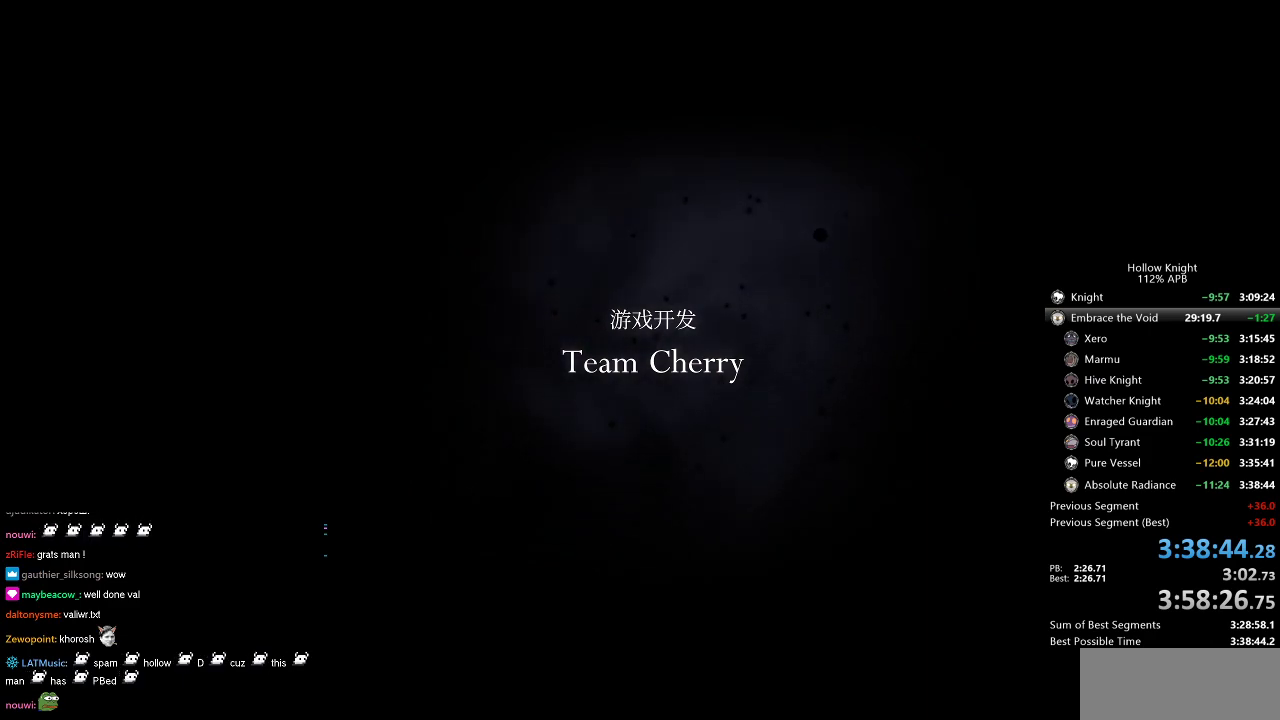
{"keys": [], "events": [[100, "jump", "up"], [184, "jump", "down"], [284, "jump", "up"], [384, "jump", "down"], [467, "jump", "up"]]}
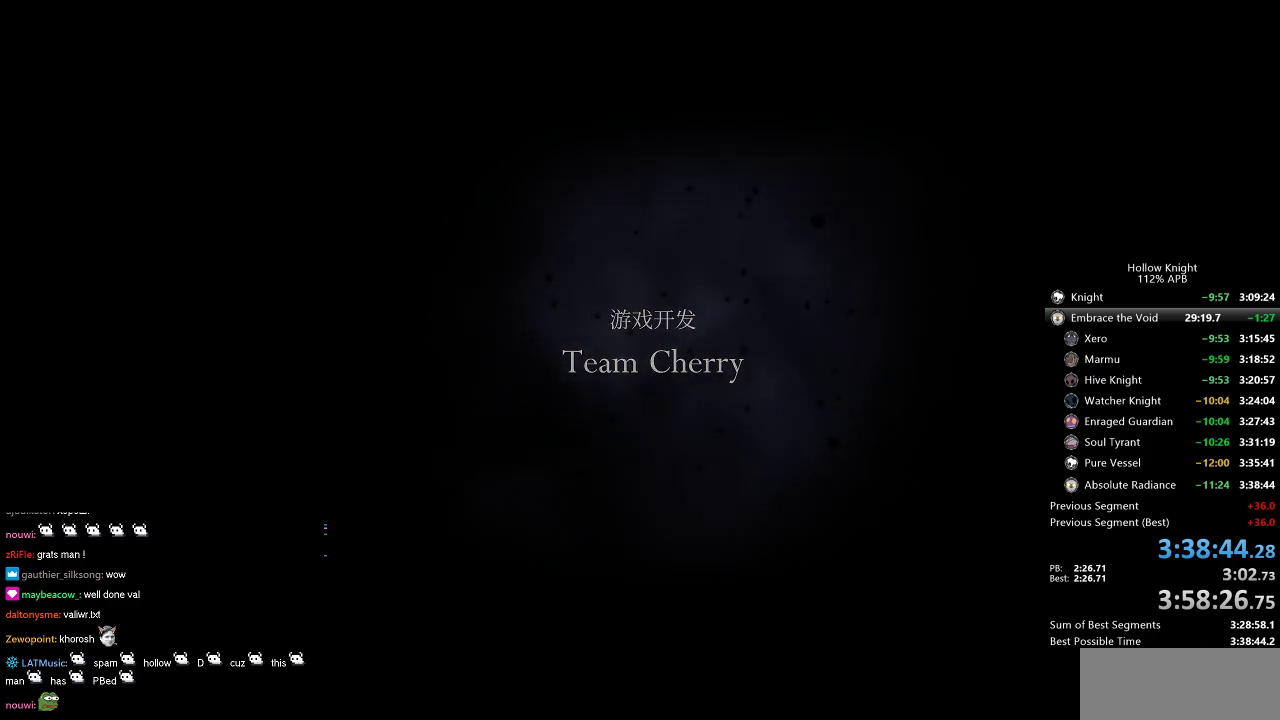
{"keys": ["jump"], "events": [[17, "jump", "down"], [117, "jump", "up"], [200, "jump", "down"], [300, "jump", "up"], [400, "jump", "down"]]}
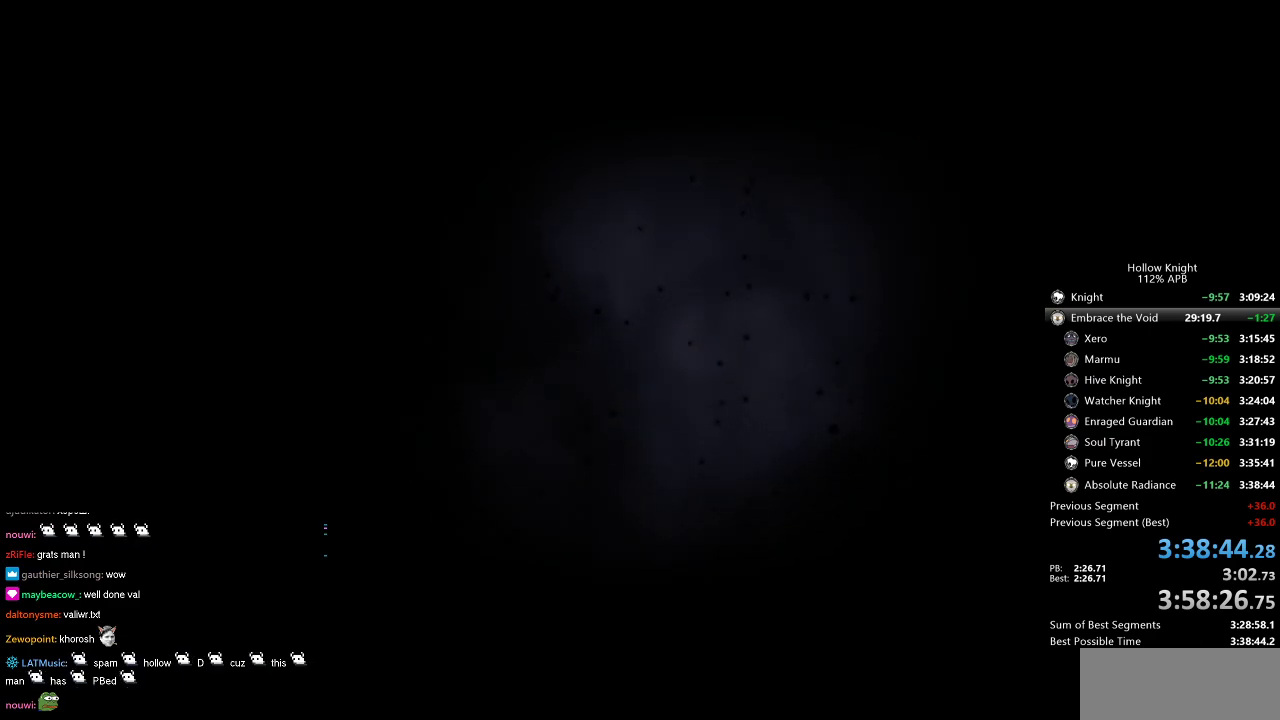
{"keys": [], "events": [[84, "jump", "up"], [134, "jump", "down"], [267, "jump", "up"], [367, "jump", "down"], [500, "jump", "up"]]}
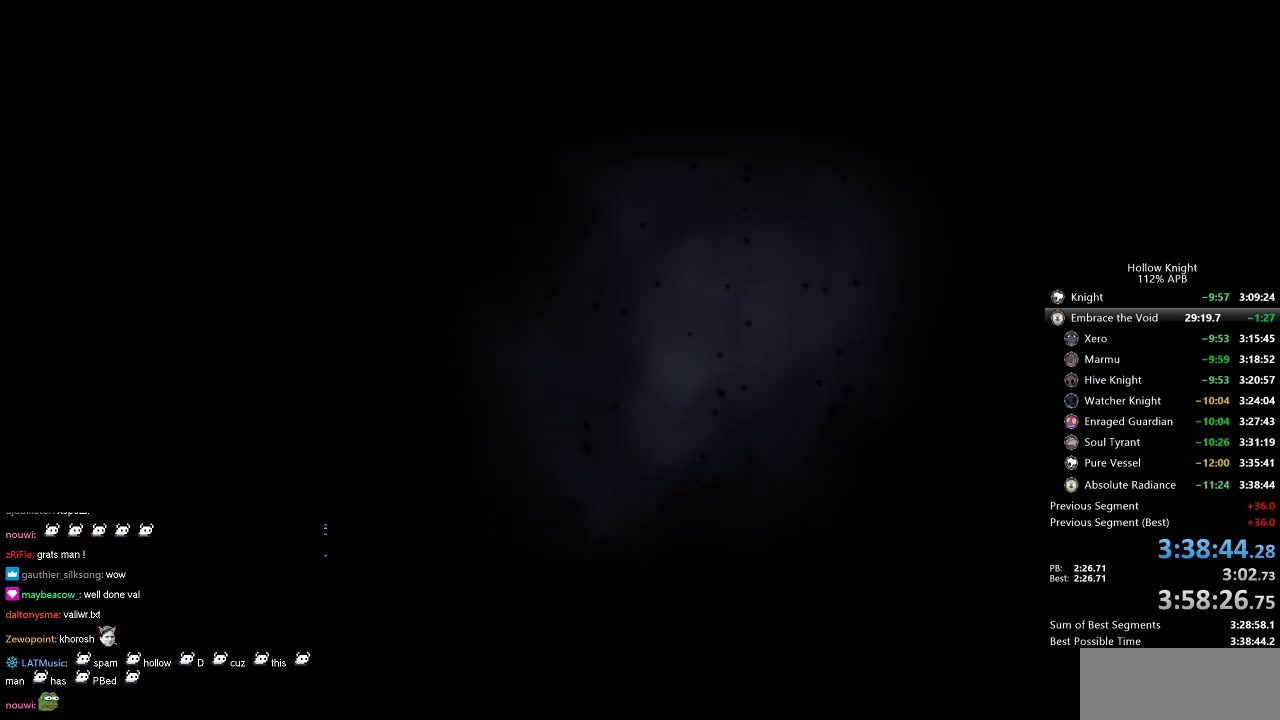
{"keys": ["jump"], "events": [[50, "jump", "down"], [134, "jump", "up"], [234, "jump", "down"], [334, "jump", "up"], [417, "jump", "down"]]}
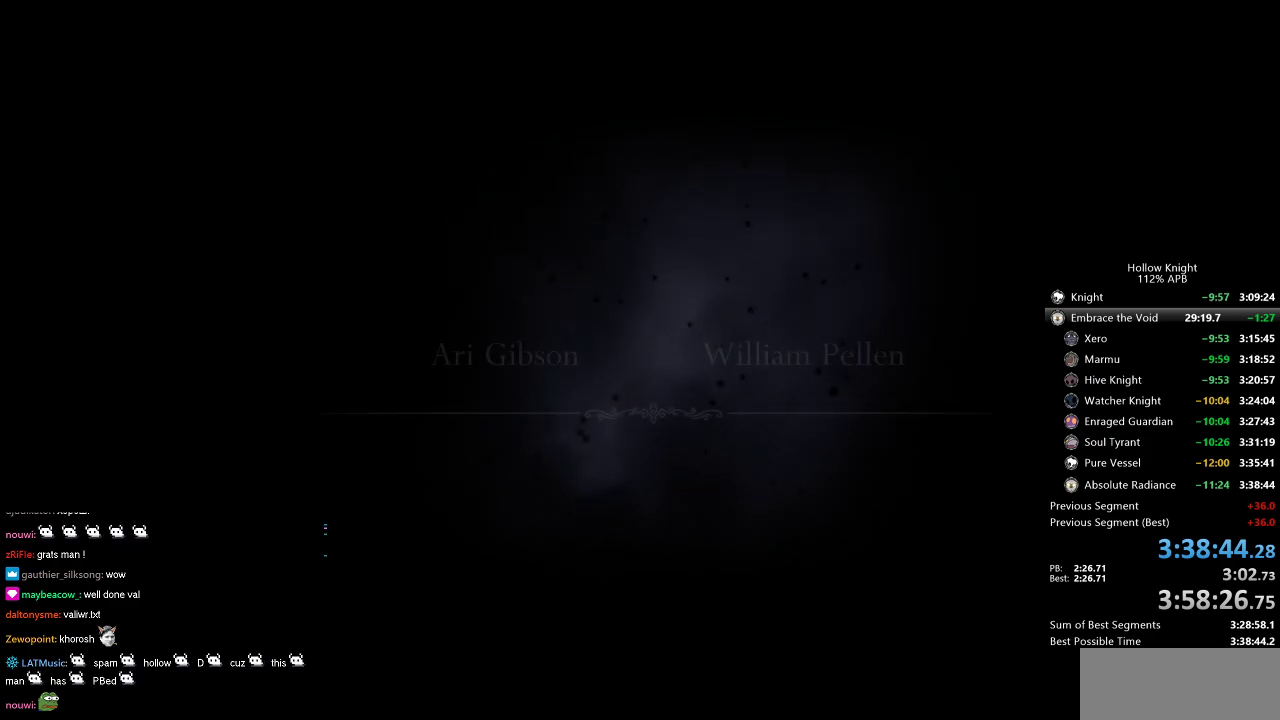
{"keys": [], "events": [[17, "jump", "up"], [100, "jump", "down"], [250, "jump", "up"], [300, "jump", "down"], [434, "jump", "up"]]}
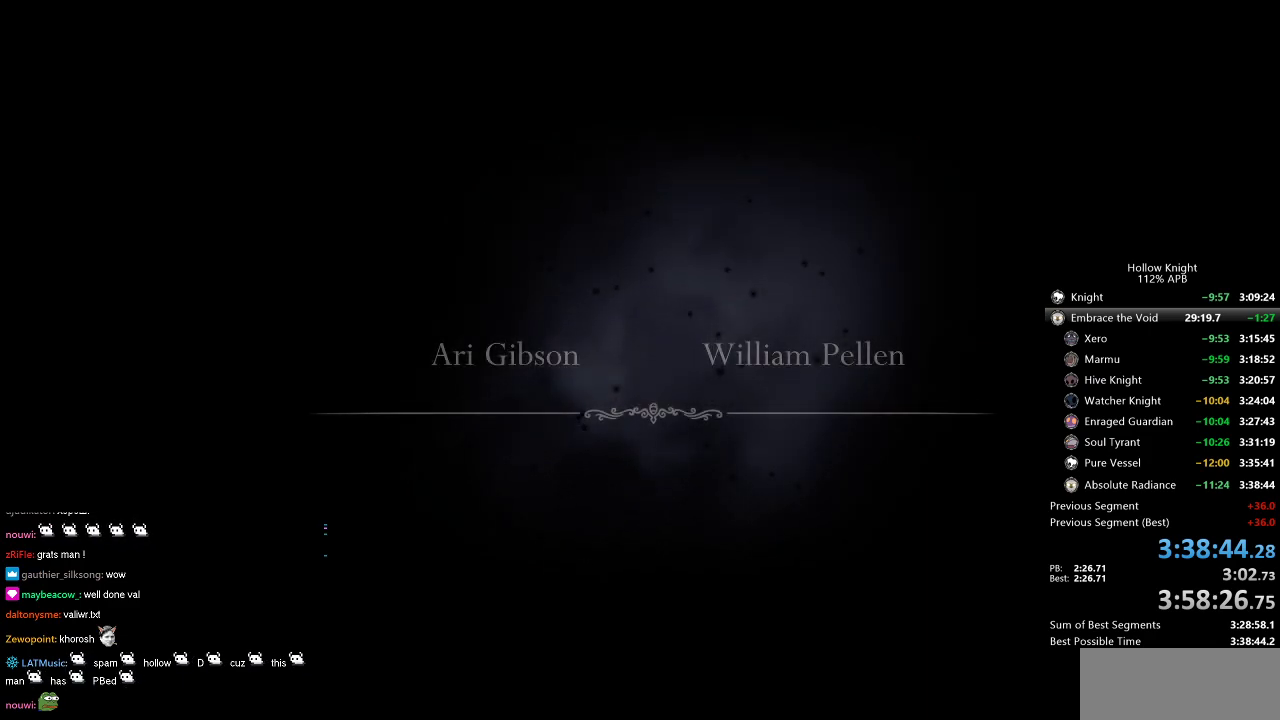
{"keys": [], "events": [[34, "jump", "down"], [117, "jump", "up"], [217, "jump", "down"], [300, "jump", "up"], [400, "jump", "down"], [500, "jump", "up"]]}